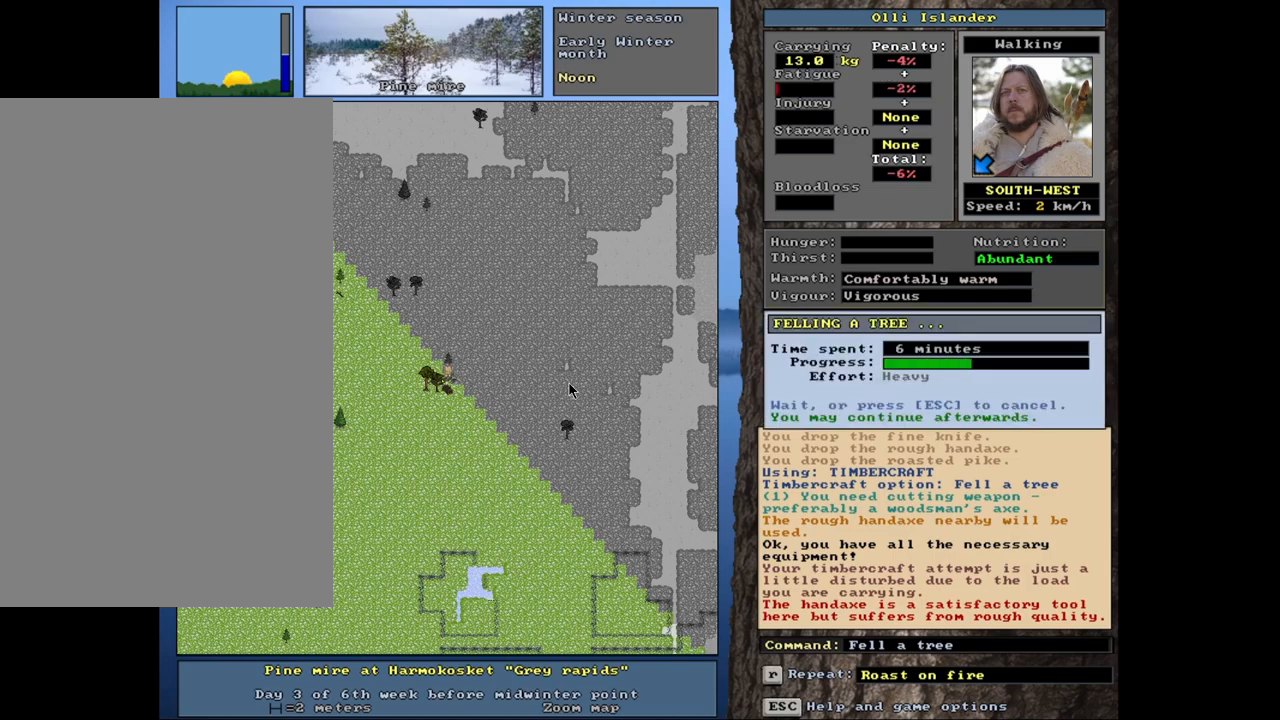
Gameplay with keyboard and mouse; each line is a JSON object with the keys and mouse buttons held at the frame after it. "events" lists presses ("down") and releases ("up") of ".", "/", "0", "1", "2", "3", "4", "5", "6", "7", "8", "9", "a", "alt_l", "alt_r", "b", "backslash", "backspace", "c", "caps_lock", "comma", "ctrl_l", "ctrl_r", "d", "down", "e", "equals", "escape", "f", "f1", "f10", "f11", "f12", "f2", "f3", "f4", "f5", "f6", "f7", "f8", "f9", "g", "h", "i", "j", "k", "l", "lbracket", "left", "m", "minus", "n", "num0", "num1", "num2", "num3", "num4", "num5", "num6", "num7", "num8", "num9", "o", "p", "q", "quote", "r", "rbracket", "return", "right", "s", "semicolon", "shift_l", "shift_r", "space", "super", "t", "tab", "tilde", "u", "up", "v", "w", "x", "y", "z", "mouse_left", "mouse_wheel", "mouse_right", "mouse_mb4" and "mouse_mb5" between this image and that frame as [ms after this image, input, new state], when the widget could be followed in between. "mouse_left", "mouse_wheel", "mouse_right", "mouse_mb4", "mouse_mb5" = the "left", "wheel", "right", "mb4", "mb5" buttons of the "mouse" list. No other keys are recorded. "wheel" means that the mouse wheel is clicked or scrolled. Mouse movement is not recorded. Not read: other_keys.
{"keys": [], "mouse": [], "events": []}
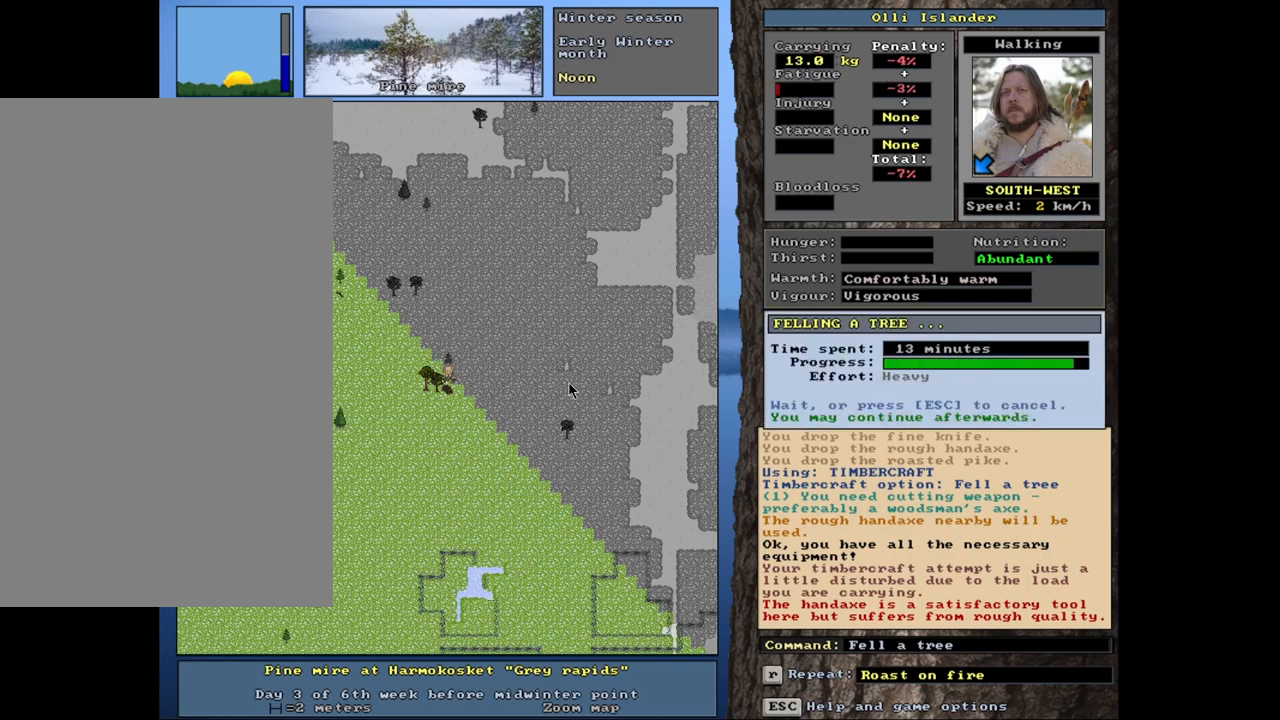
{"keys": [], "mouse": [], "events": []}
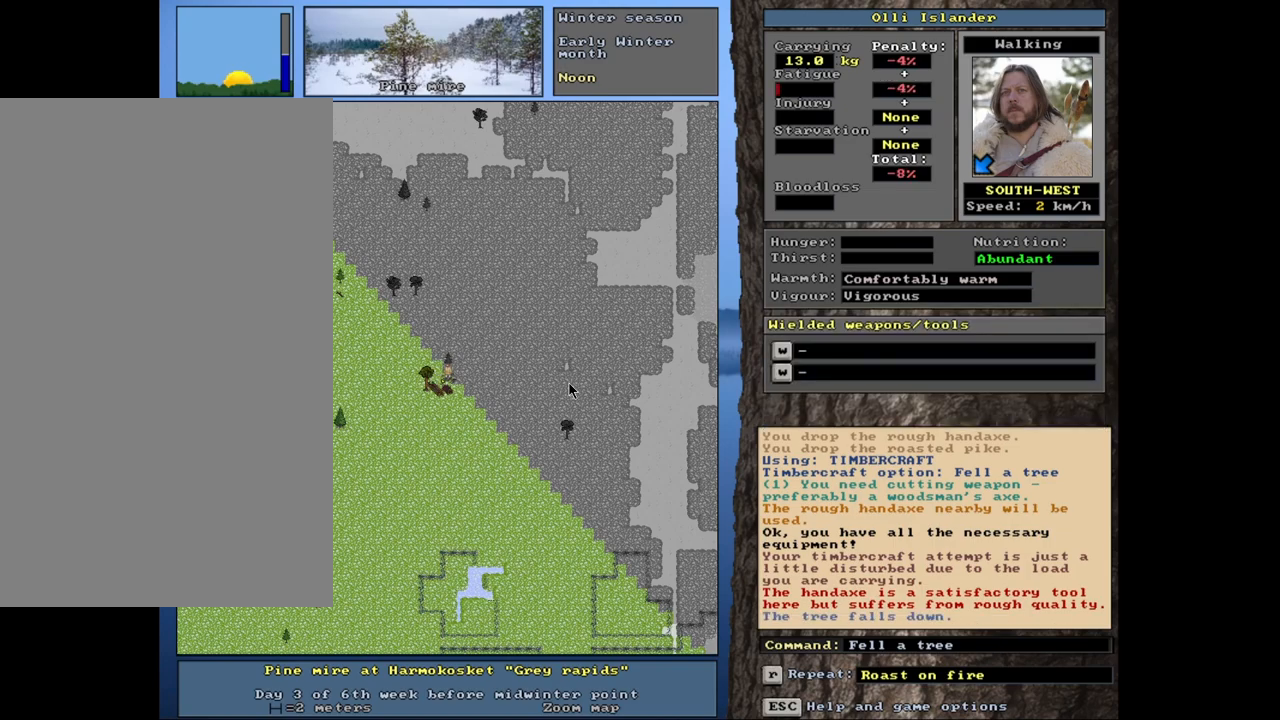
{"keys": ["equals", "shift_l"], "mouse": [], "events": [[167, "g", "down"], [217, "g", "up"], [417, "shift_l", "down"], [450, "equals", "down"]]}
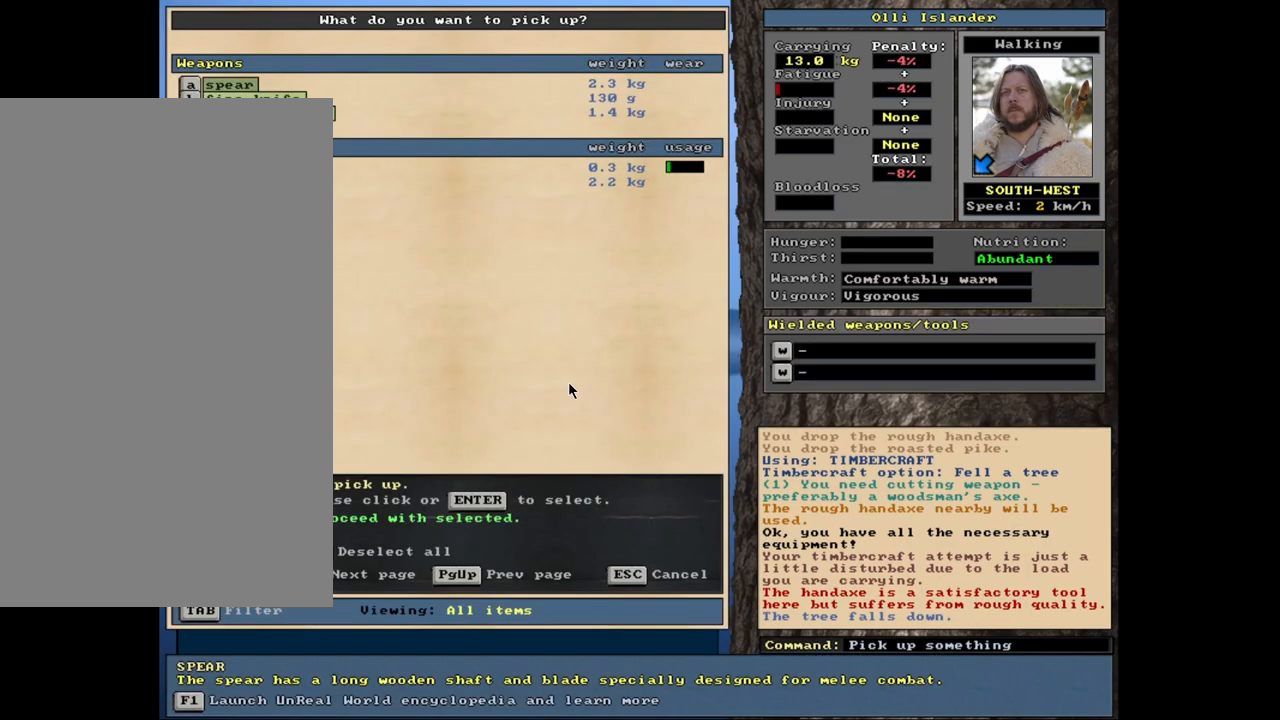
{"keys": [], "mouse": [], "events": [[50, "equals", "up"], [50, "shift_l", "up"], [383, "space", "down"], [450, "space", "up"]]}
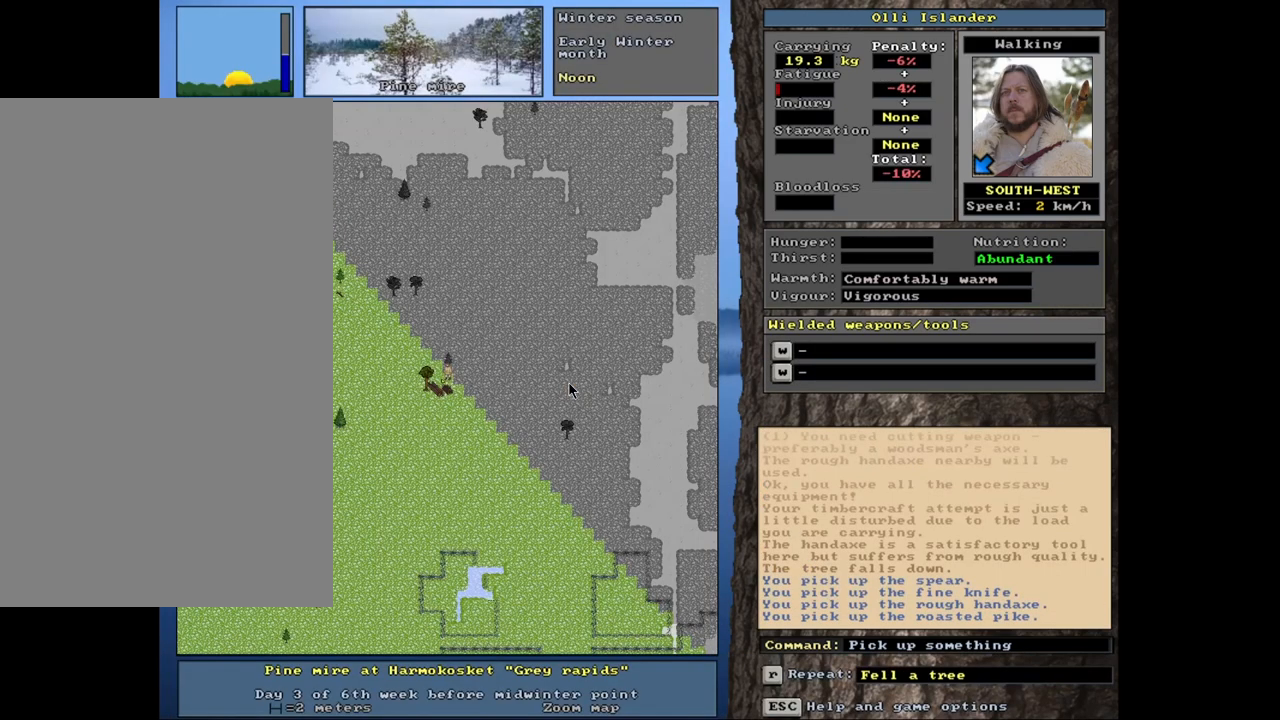
{"keys": [], "mouse": [], "events": []}
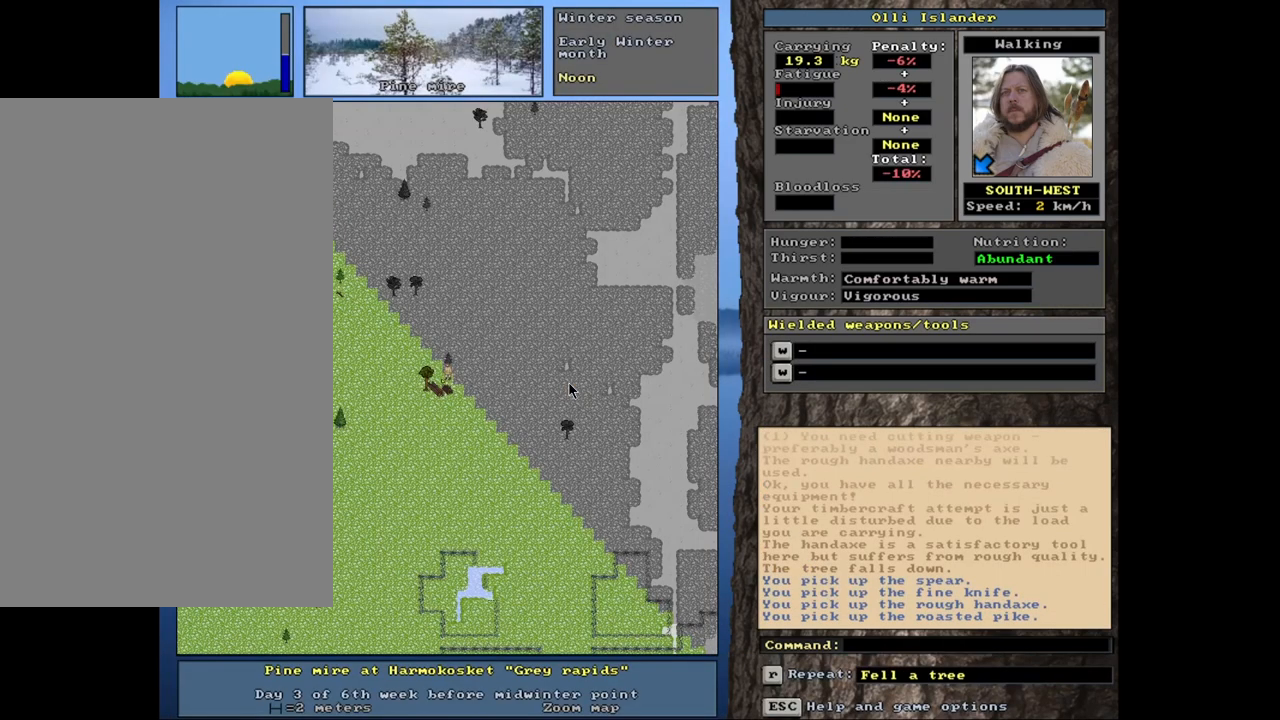
{"keys": [], "mouse": [], "events": []}
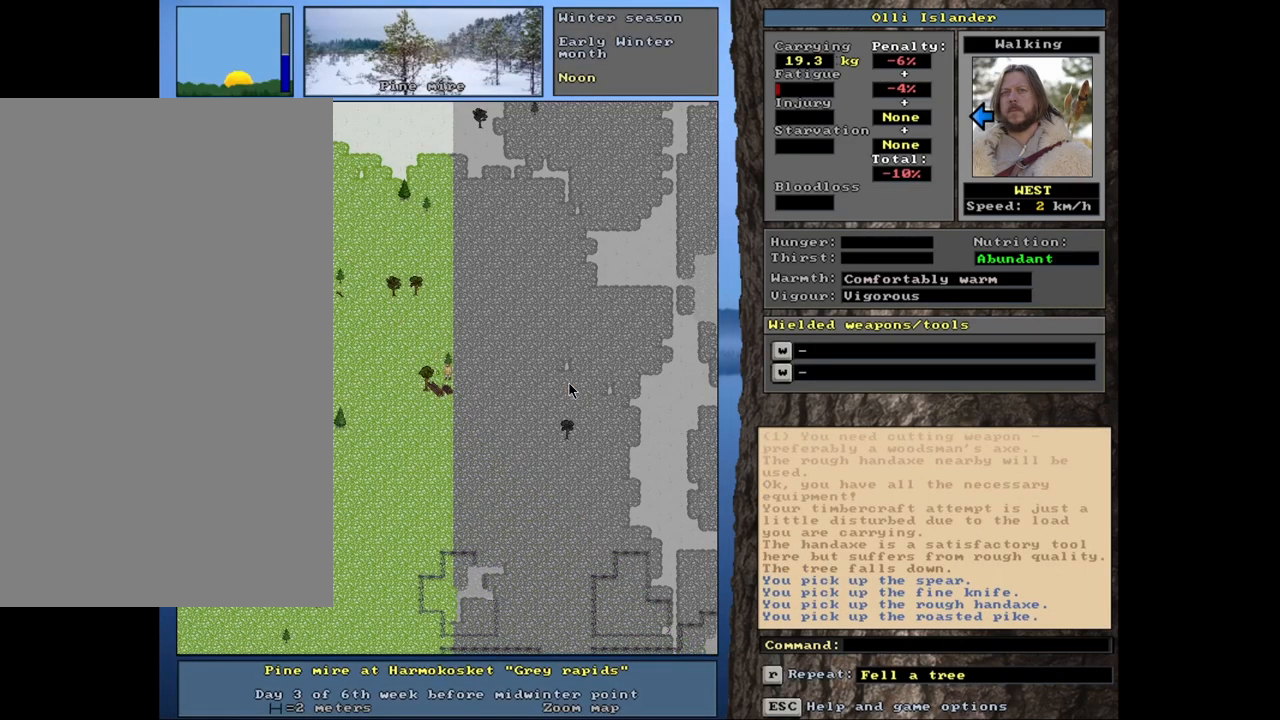
{"keys": ["ctrl_l"], "mouse": [], "events": [[83, "ctrl_l", "down"]]}
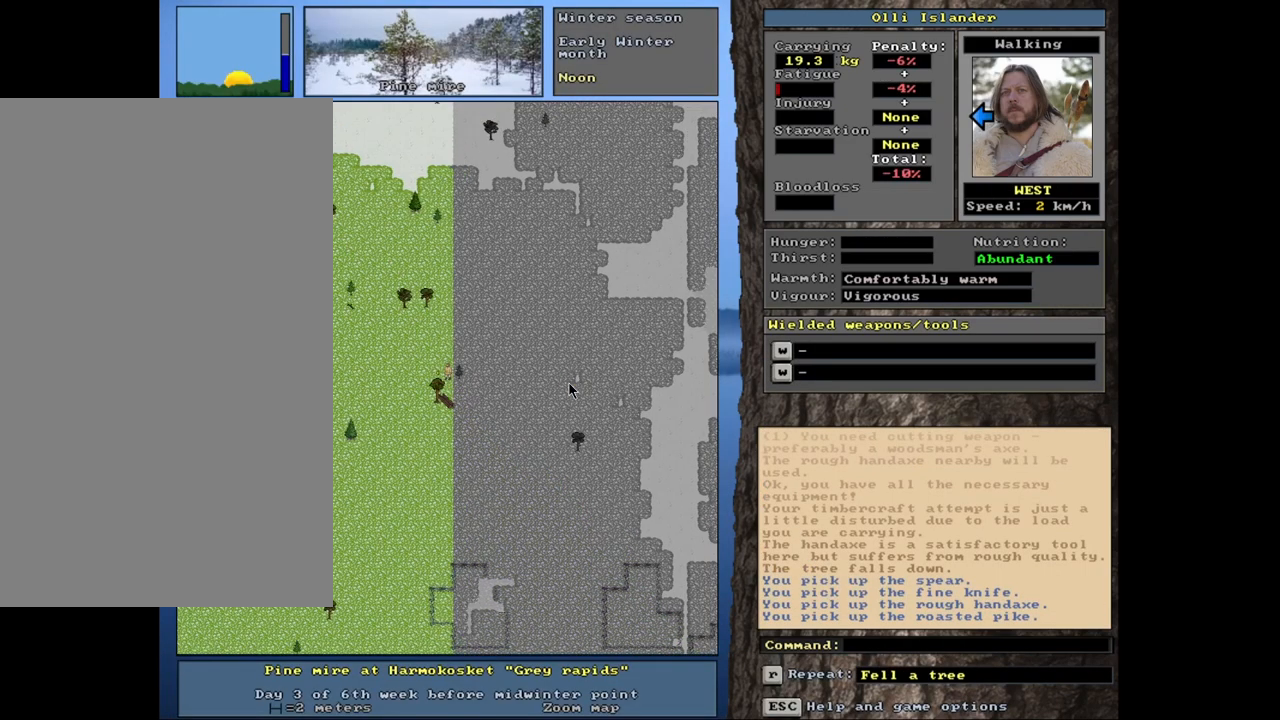
{"keys": ["ctrl_l"], "mouse": [], "events": []}
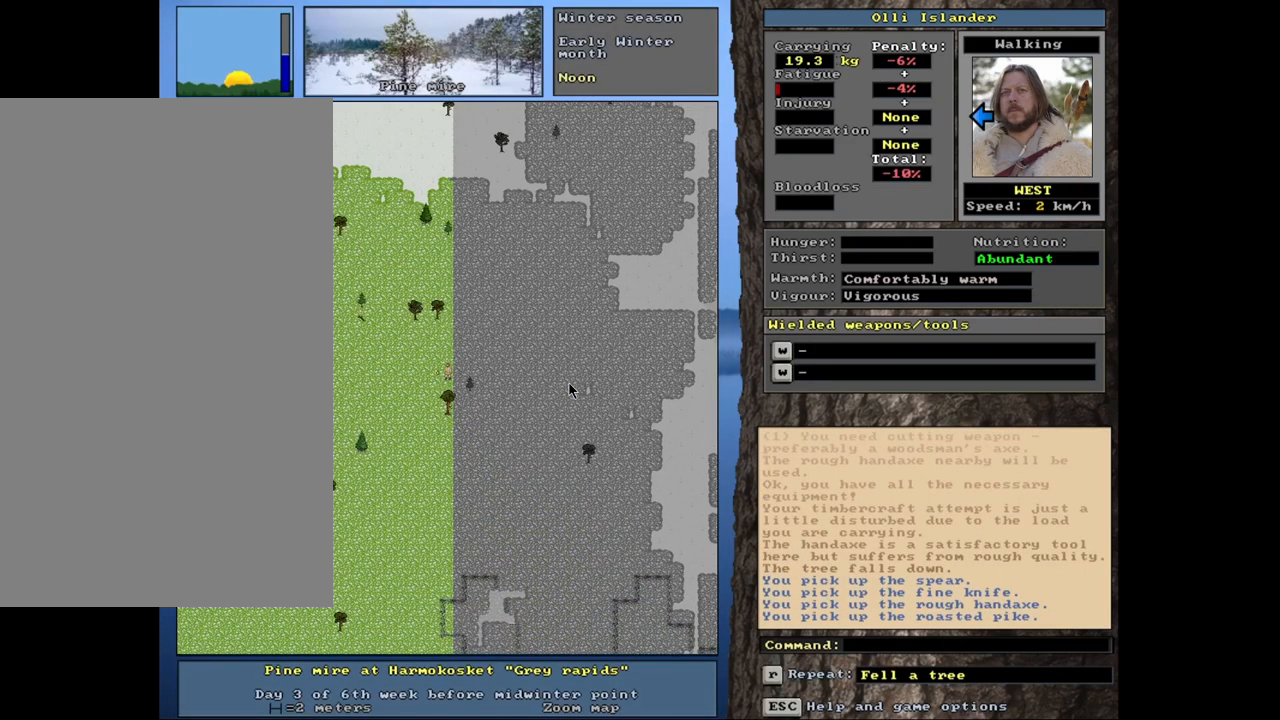
{"keys": ["ctrl_l"], "mouse": [], "events": []}
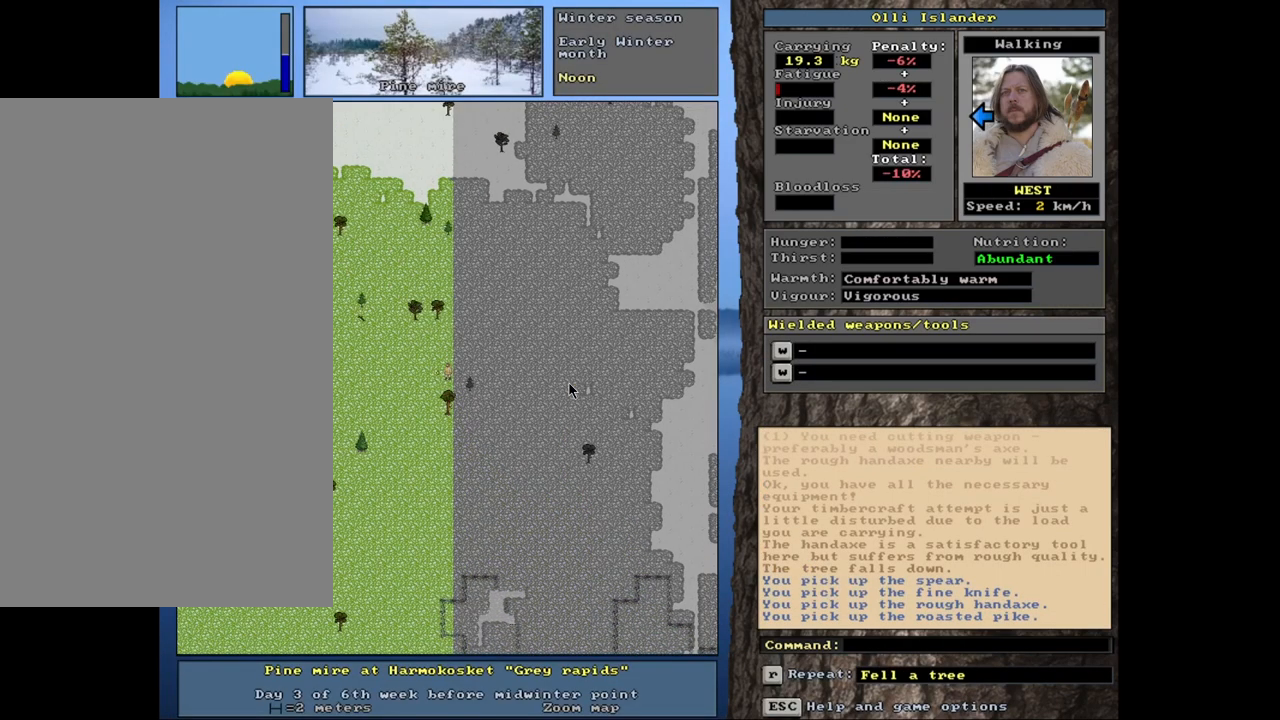
{"keys": ["ctrl_l"], "mouse": [], "events": []}
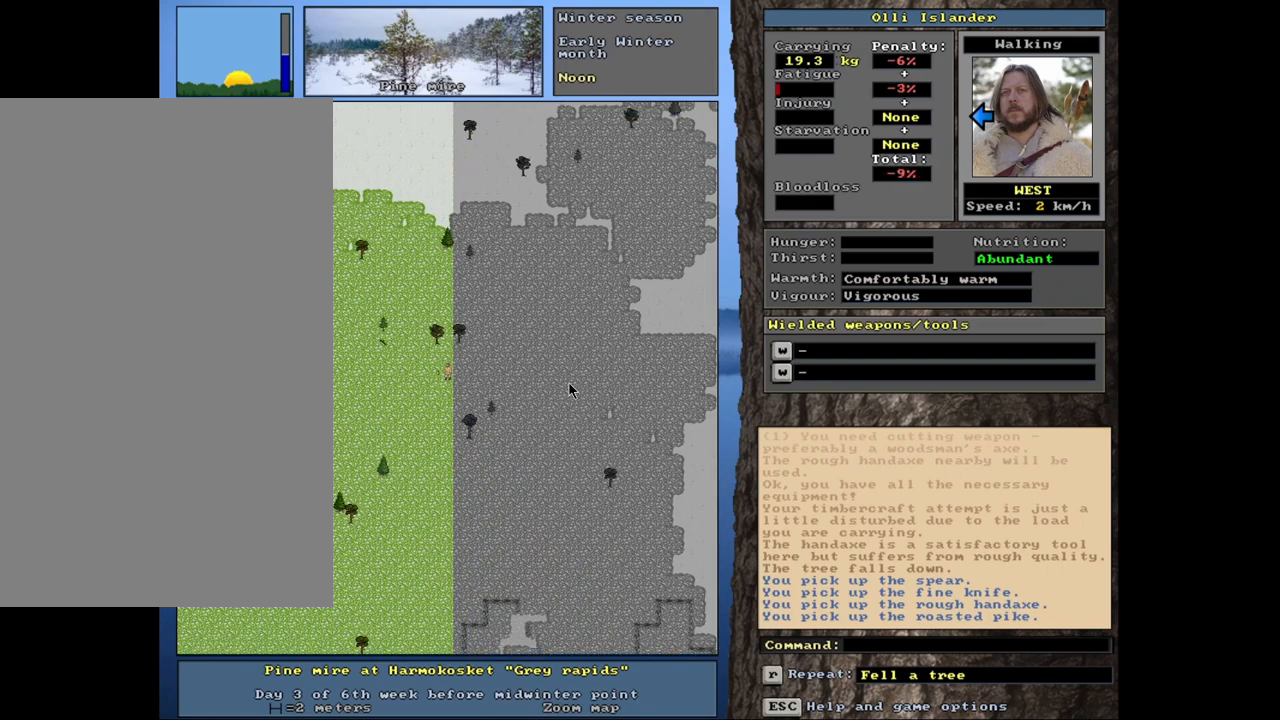
{"keys": ["ctrl_l"], "mouse": [], "events": []}
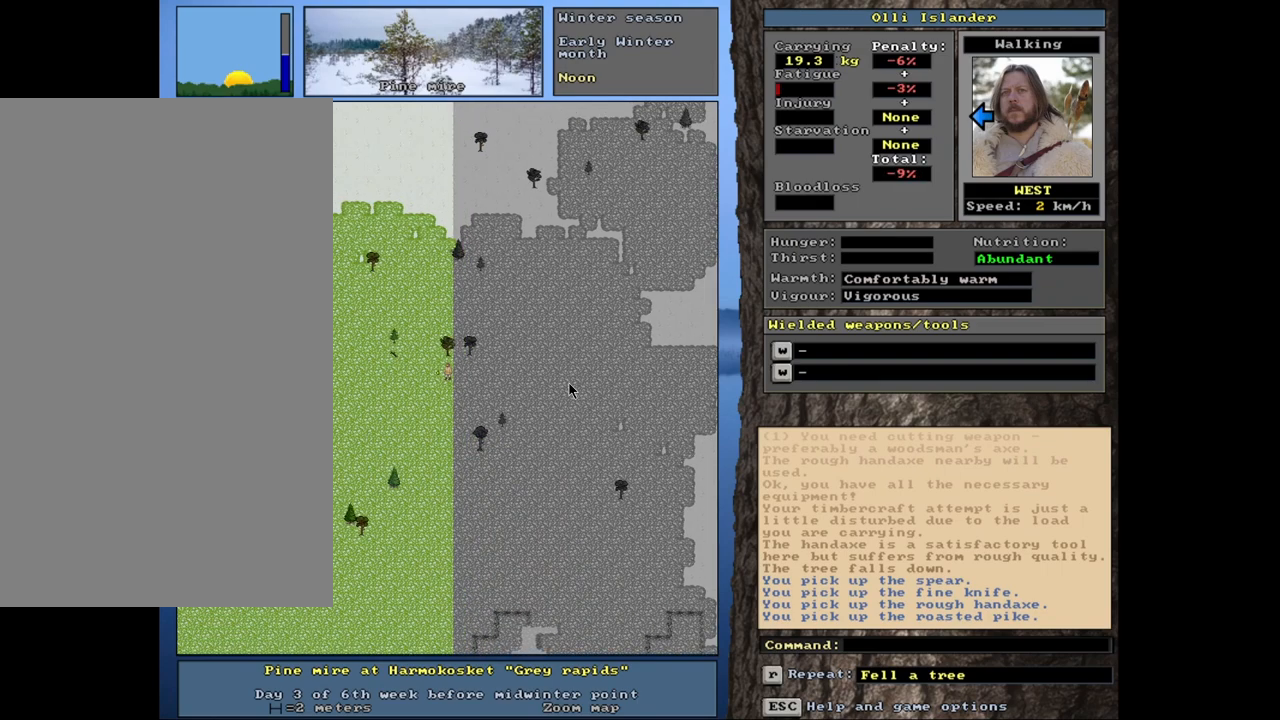
{"keys": ["ctrl_l"], "mouse": [], "events": []}
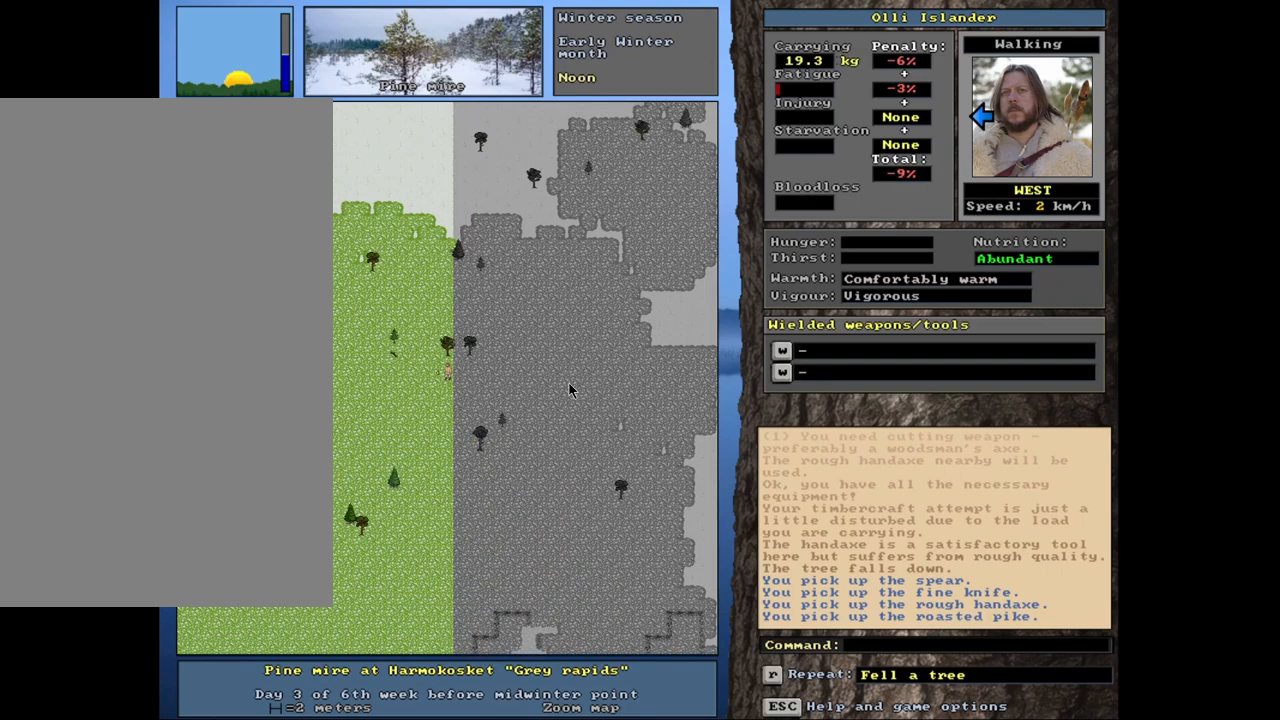
{"keys": ["ctrl_l"], "mouse": [], "events": []}
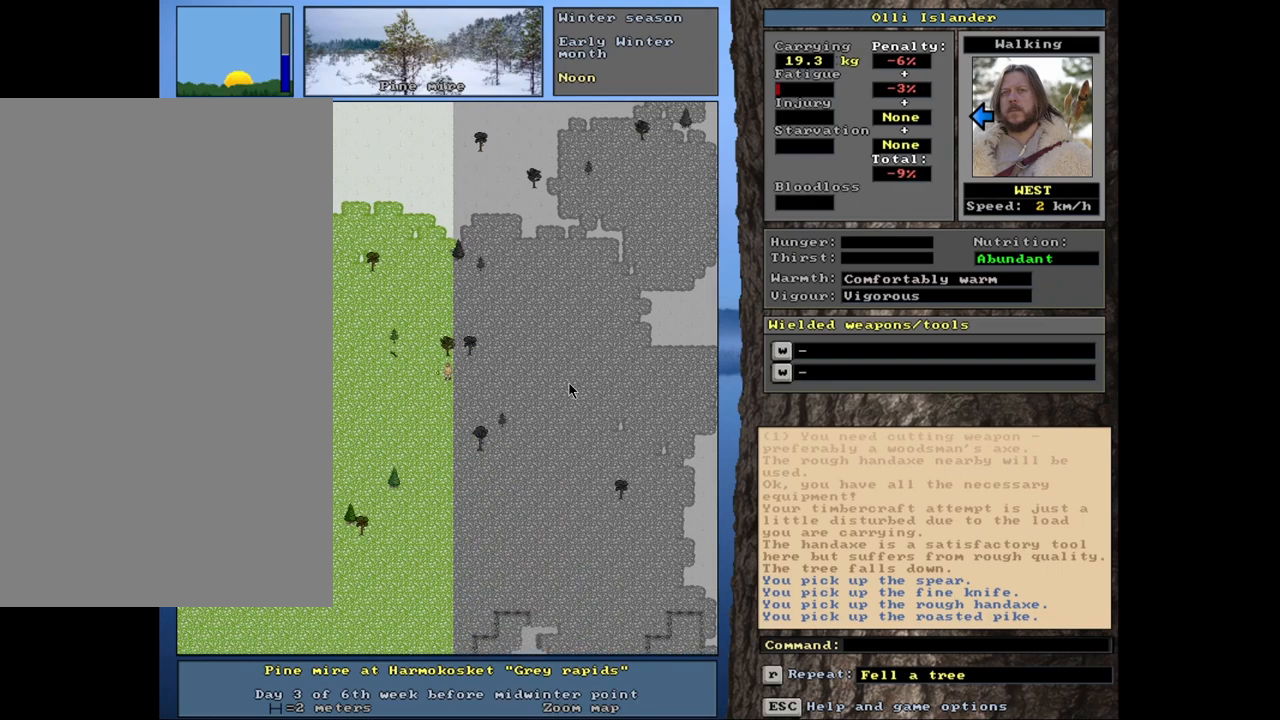
{"keys": ["ctrl_l"], "mouse": [], "events": []}
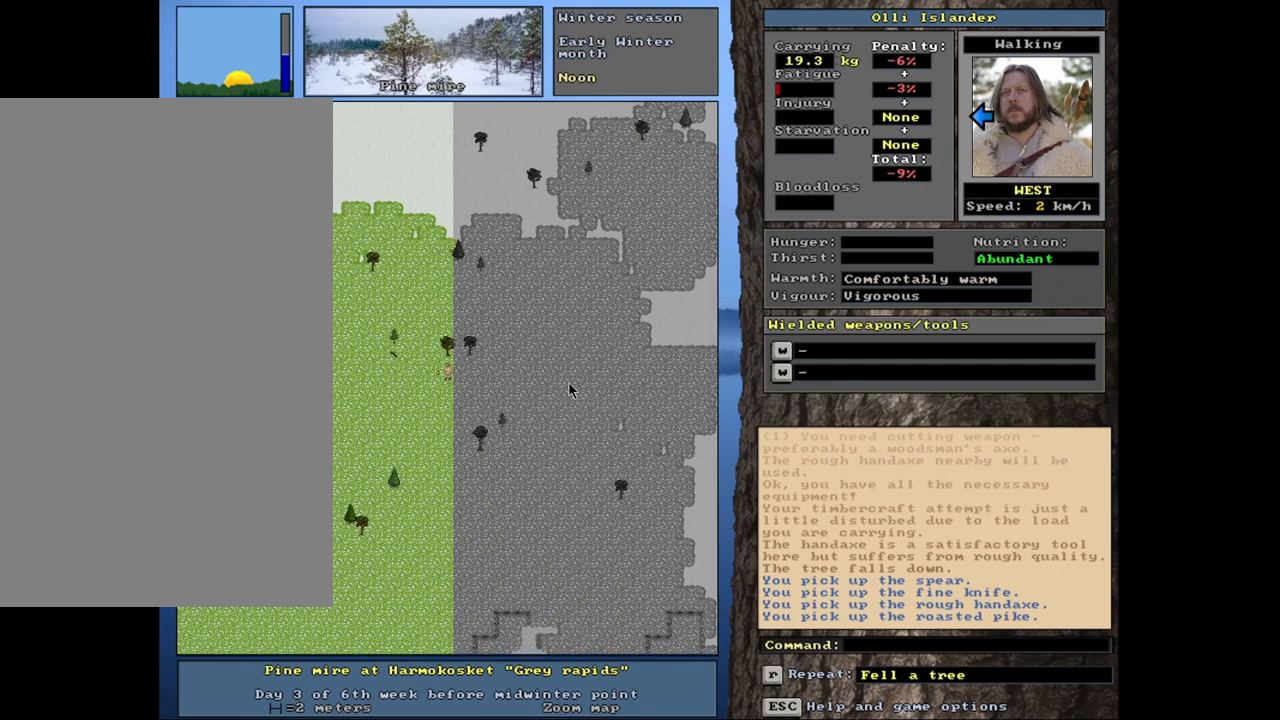
{"keys": [], "mouse": [], "events": [[317, "ctrl_l", "up"]]}
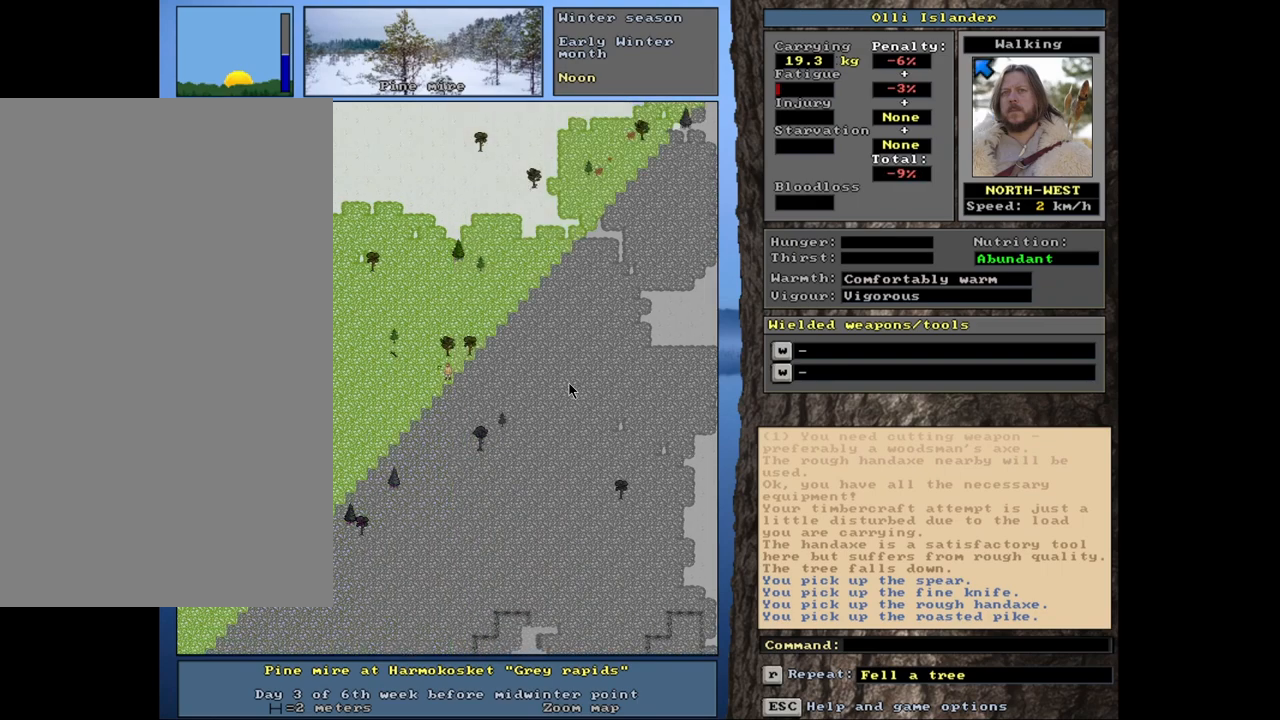
{"keys": ["ctrl_l"], "mouse": [], "events": [[200, "ctrl_l", "down"]]}
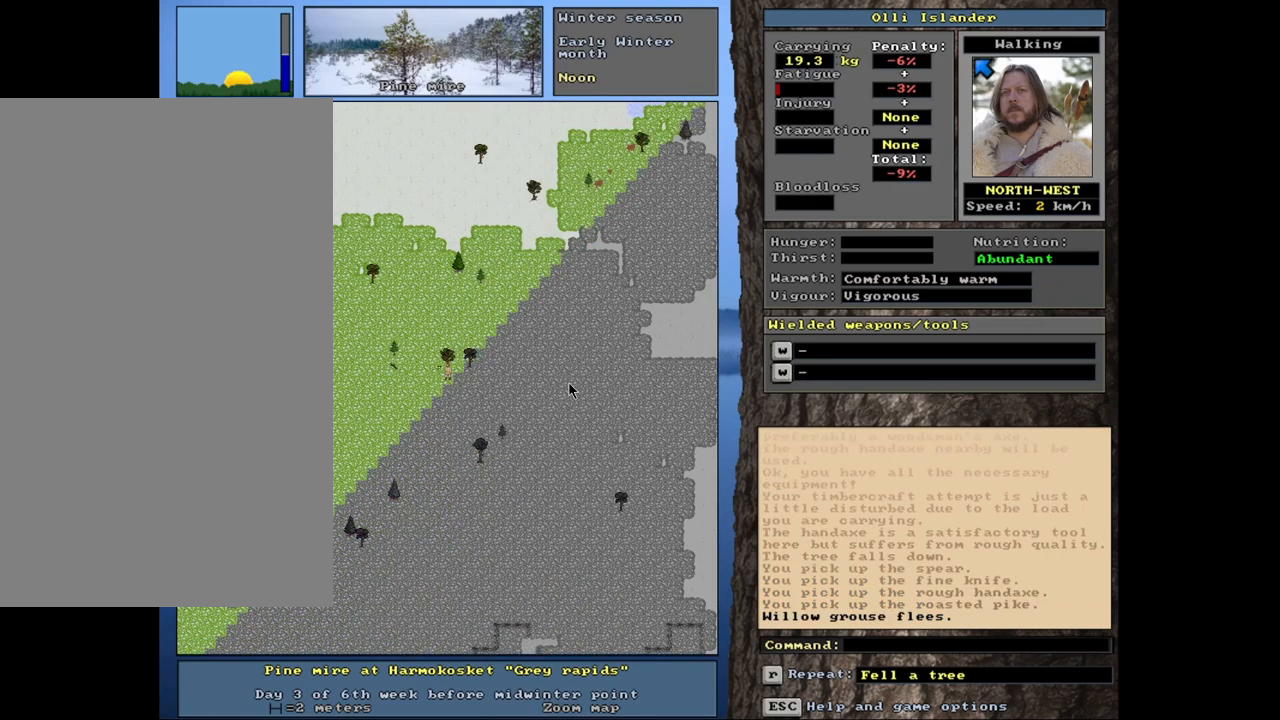
{"keys": [], "mouse": [], "events": [[217, "ctrl_l", "up"]]}
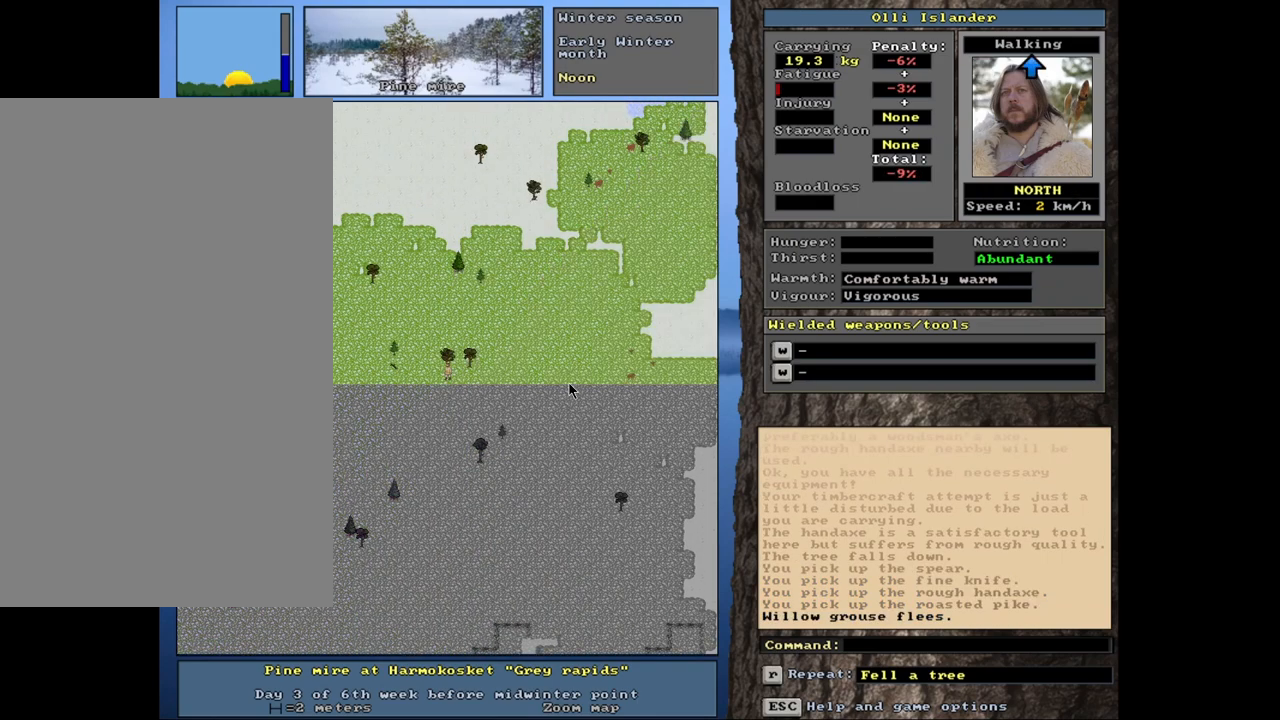
{"keys": ["ctrl_l"], "mouse": [], "events": [[33, "ctrl_l", "down"]]}
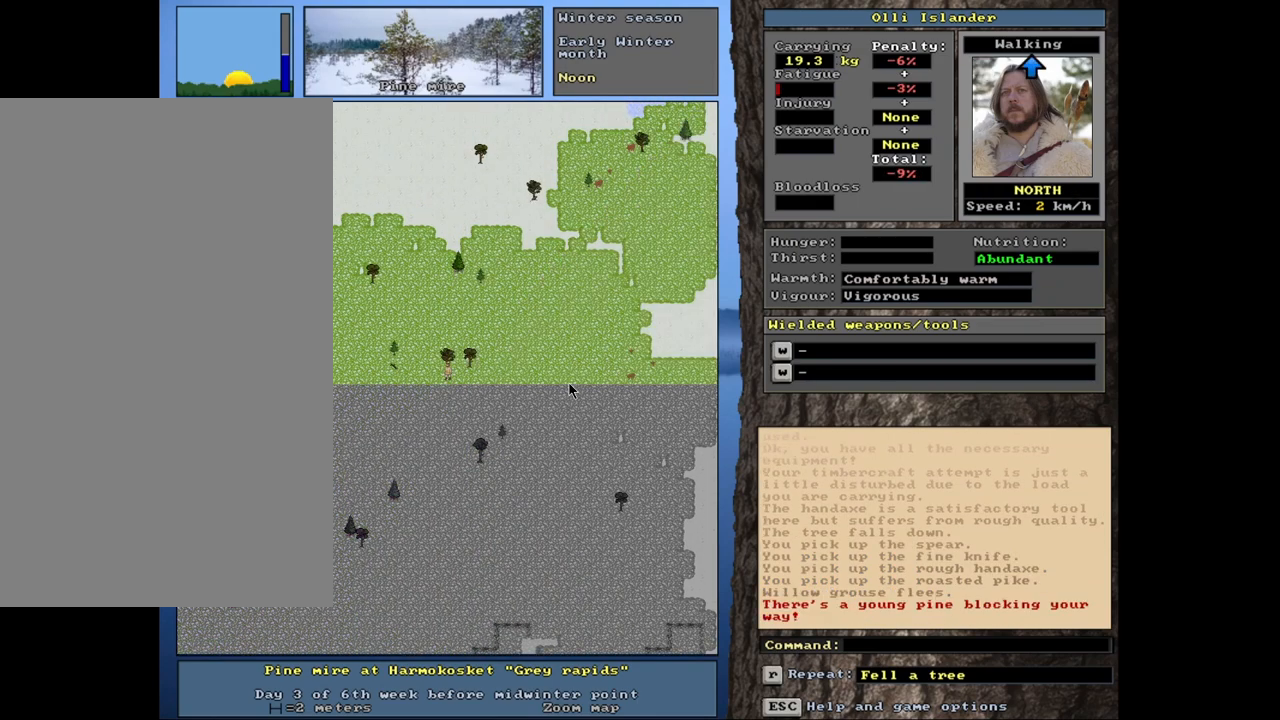
{"keys": ["ctrl_l"], "mouse": [], "events": [[150, "ctrl_l", "up"], [383, "ctrl_l", "down"]]}
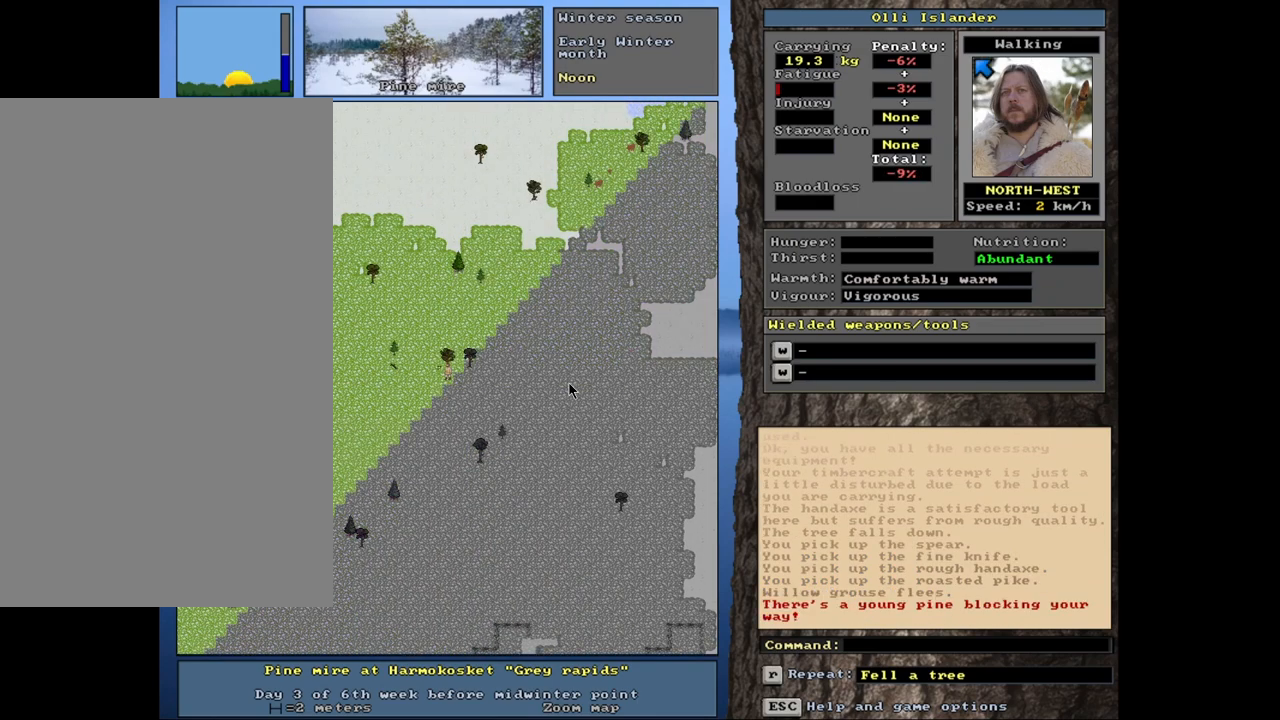
{"keys": ["ctrl_l"], "mouse": [], "events": []}
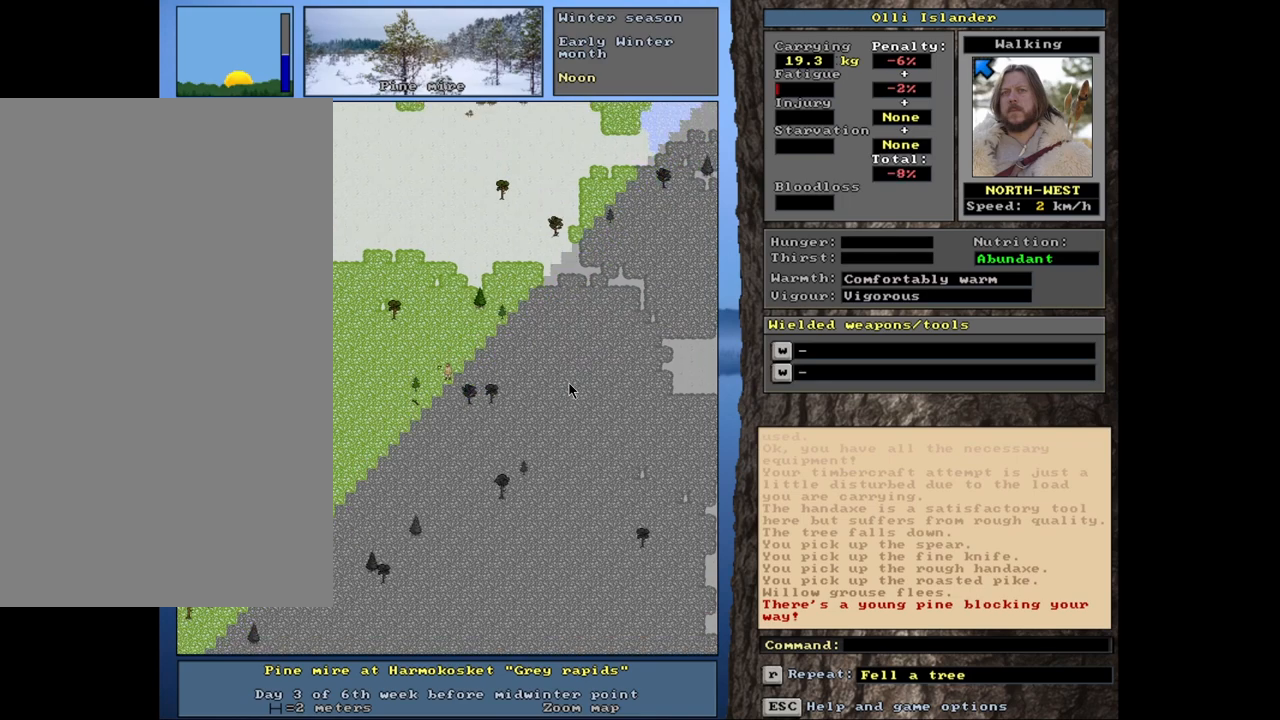
{"keys": ["ctrl_l"], "mouse": [], "events": []}
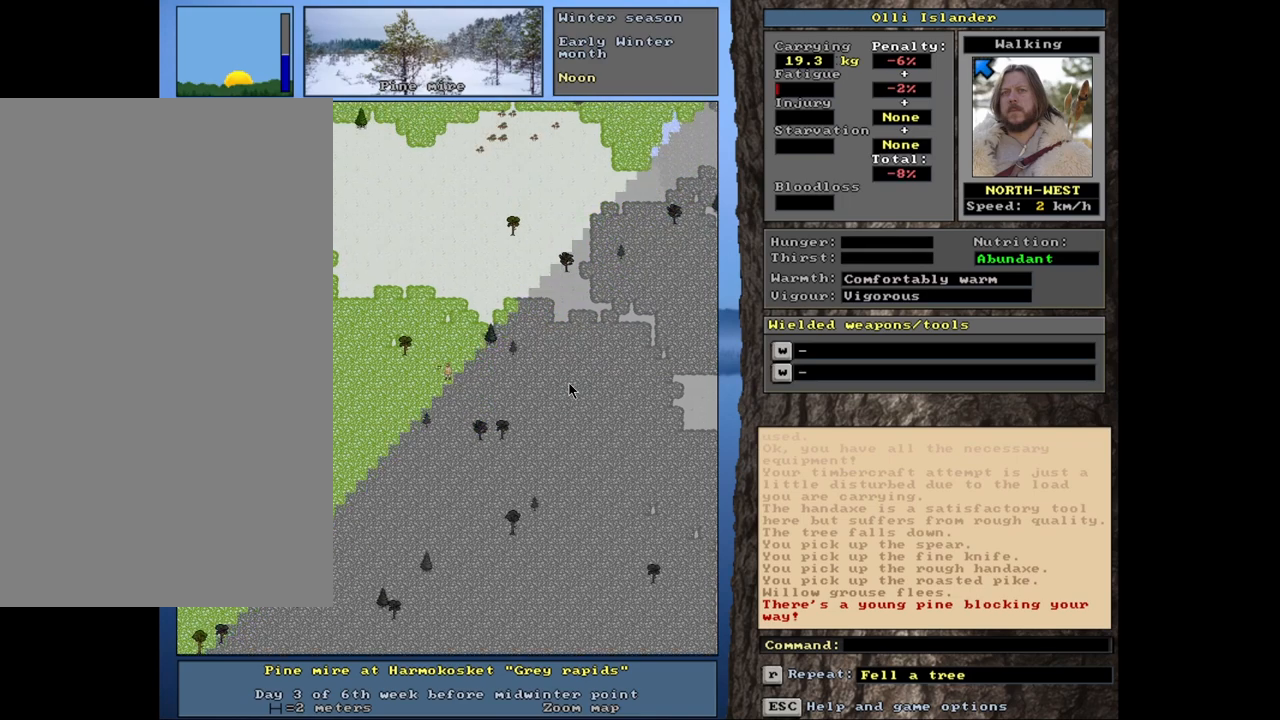
{"keys": ["ctrl_l"], "mouse": [], "events": []}
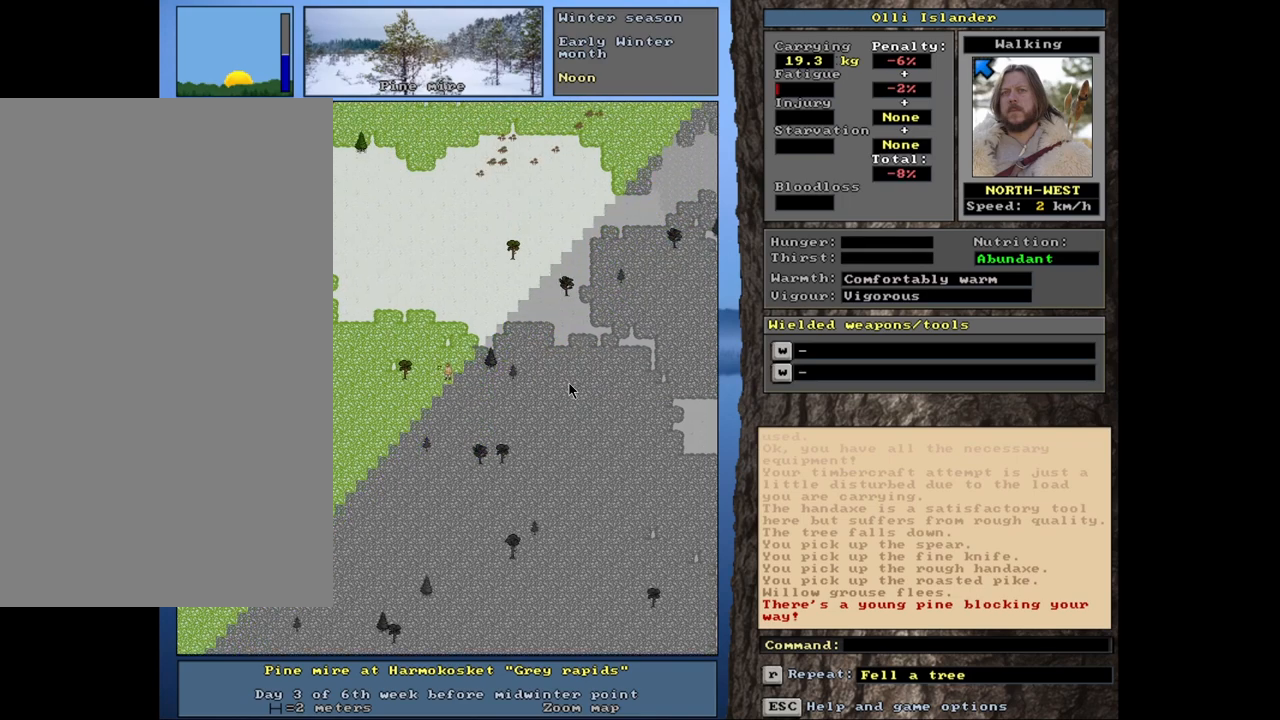
{"keys": ["ctrl_l"], "mouse": [], "events": []}
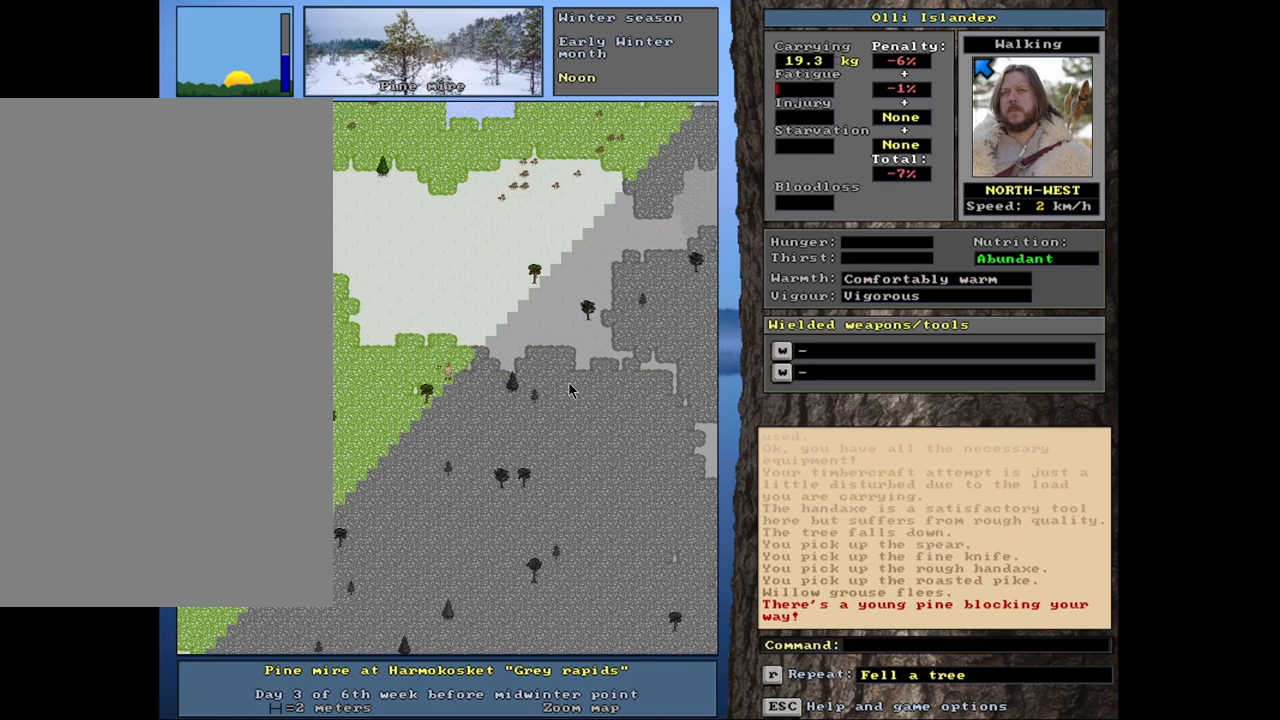
{"keys": ["ctrl_l"], "mouse": [], "events": []}
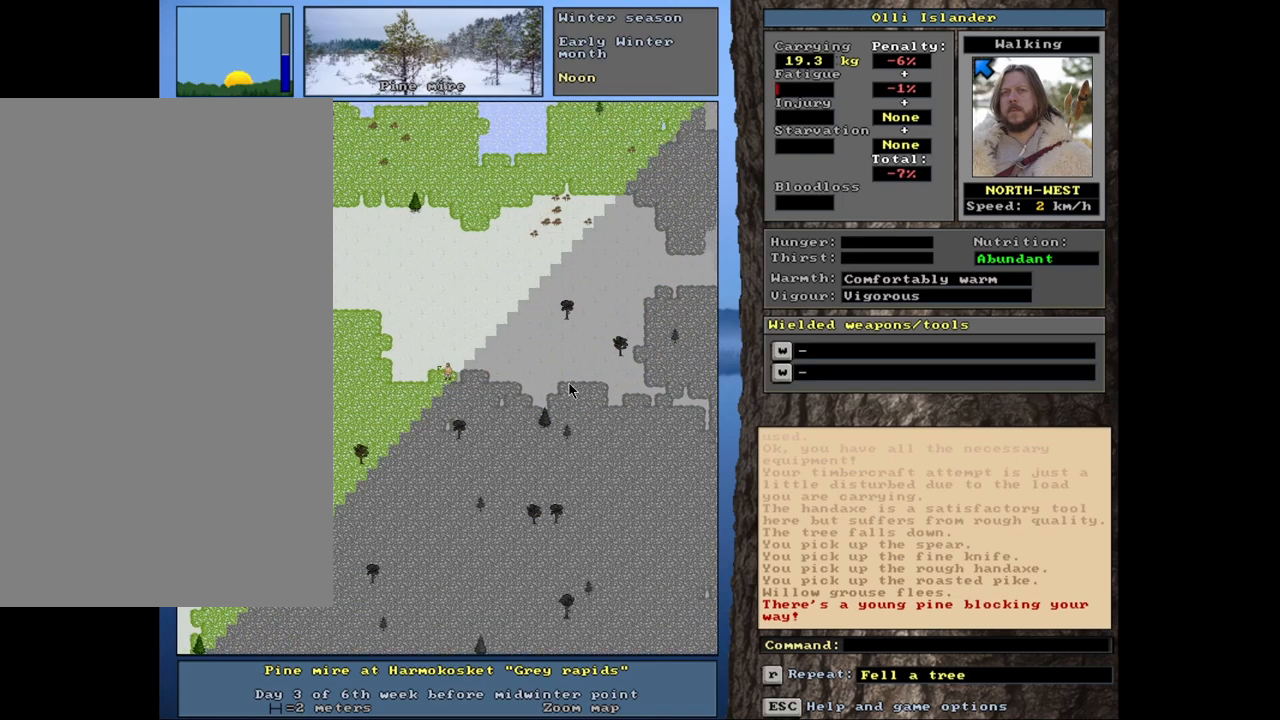
{"keys": [], "mouse": [], "events": [[250, "ctrl_l", "up"]]}
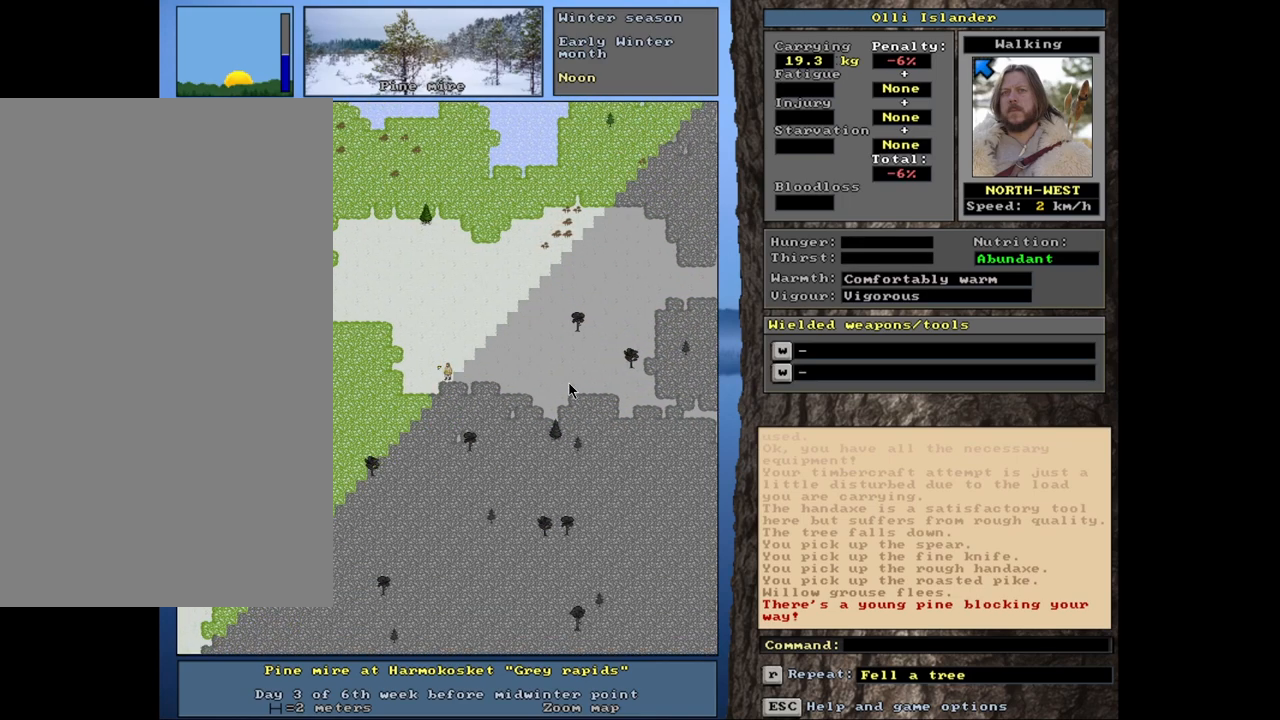
{"keys": [], "mouse": [], "events": []}
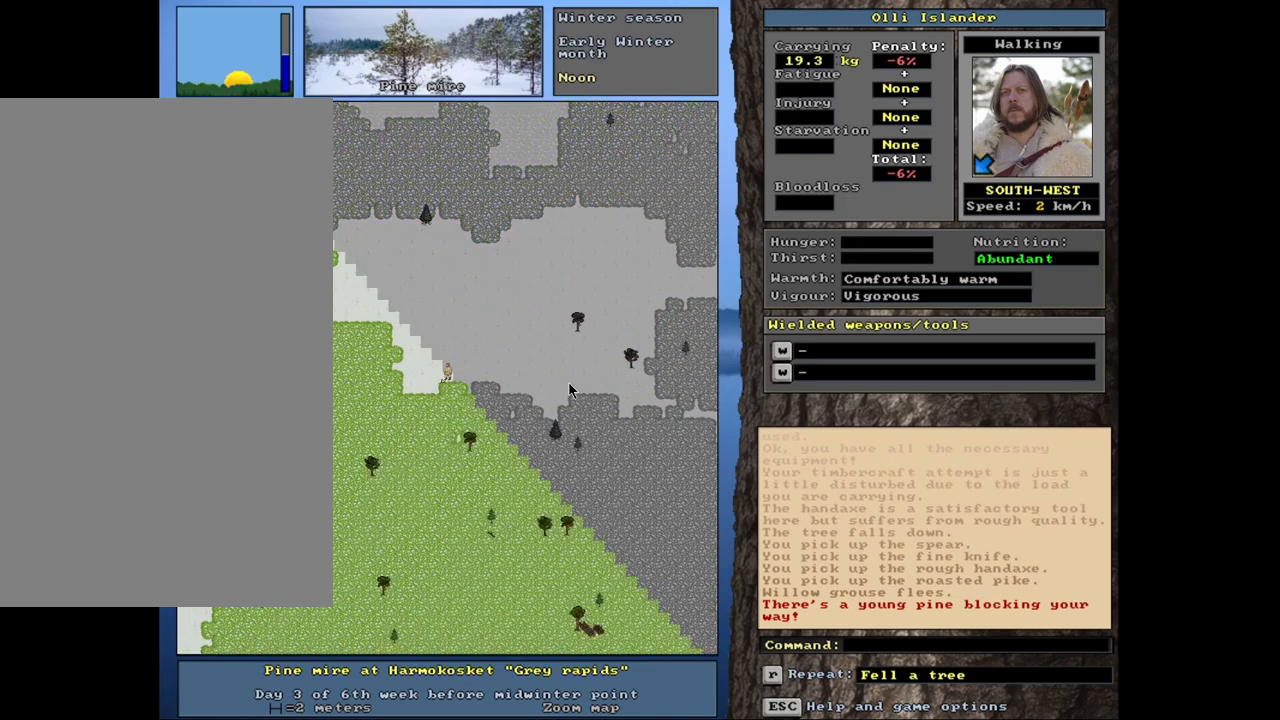
{"keys": ["f3"], "mouse": [], "events": [[467, "f3", "down"]]}
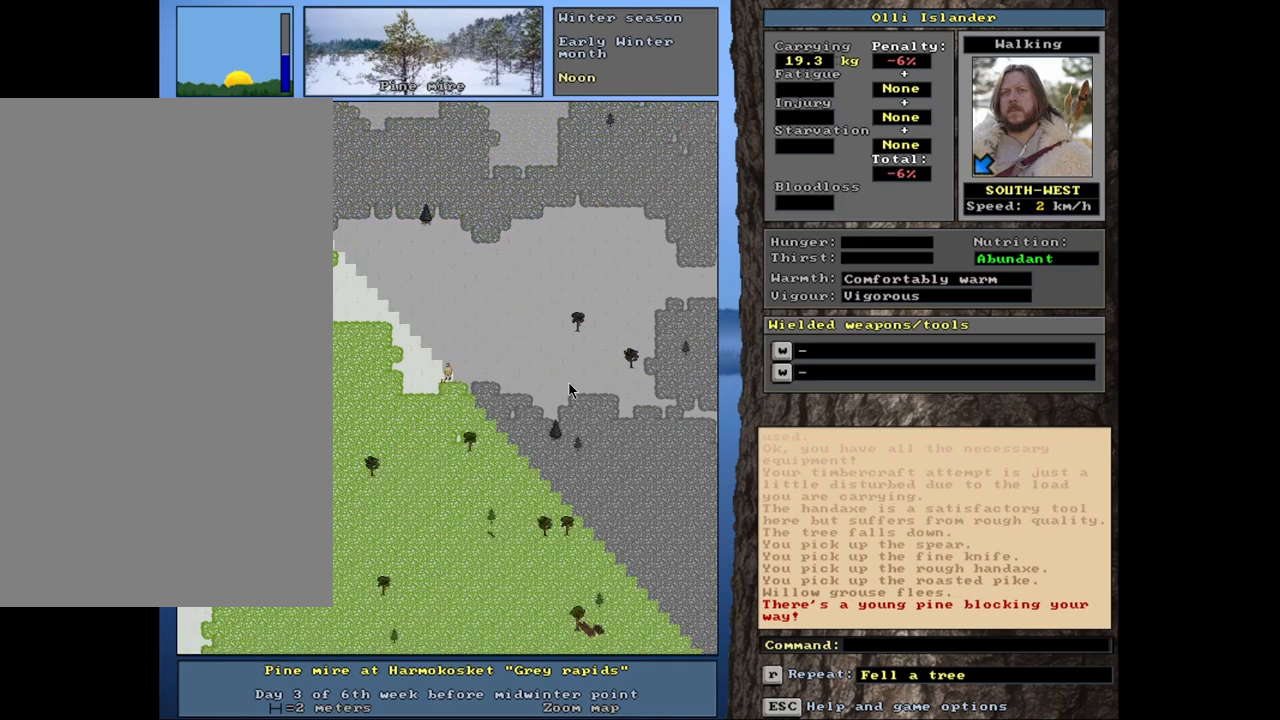
{"keys": [], "mouse": [], "events": [[67, "f3", "up"]]}